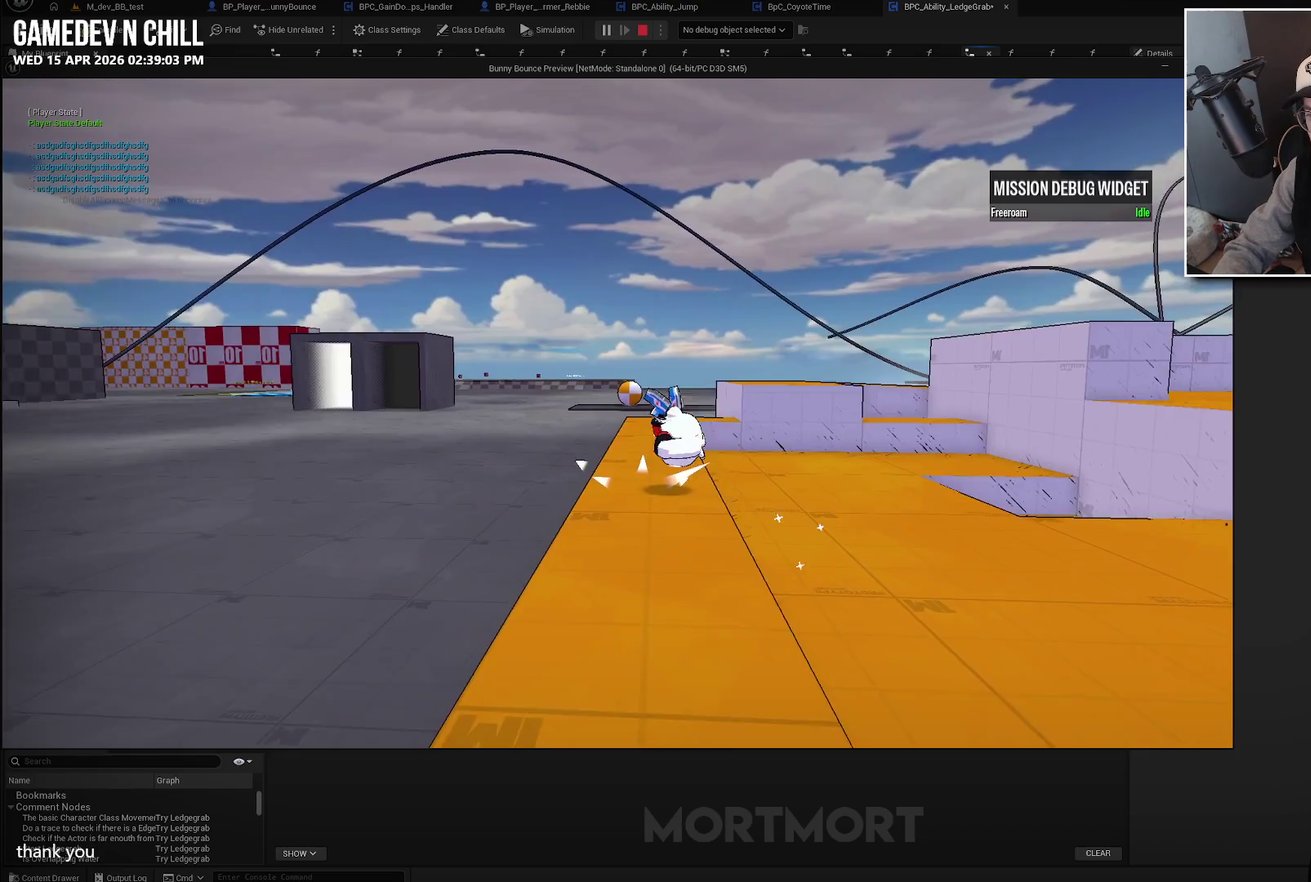
Gameplay with a controller (Xbox layout); each line is a JSON object with the inputs held at the frame after it. "events" lists button and stick changes between this image and that frame as [ms after this image, input, new state], when the widget could be followed in between.
{"buttons": [], "left_stick": "up-left", "right_stick": "center", "events": [[250, "left_stick", "up-right"], [333, "left_stick", "up-left"]]}
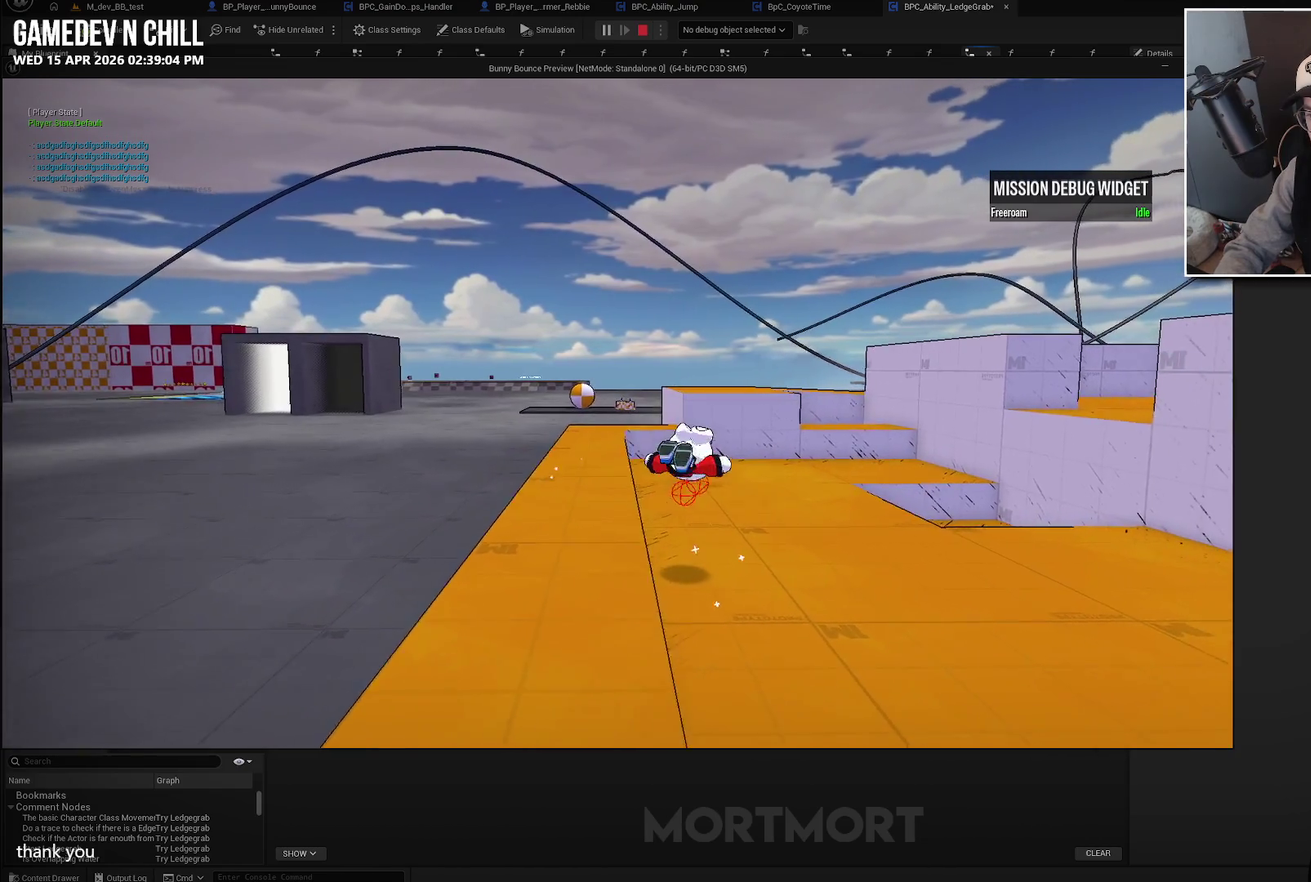
{"buttons": [], "left_stick": "left", "right_stick": "center", "events": [[50, "left_stick", "left"]]}
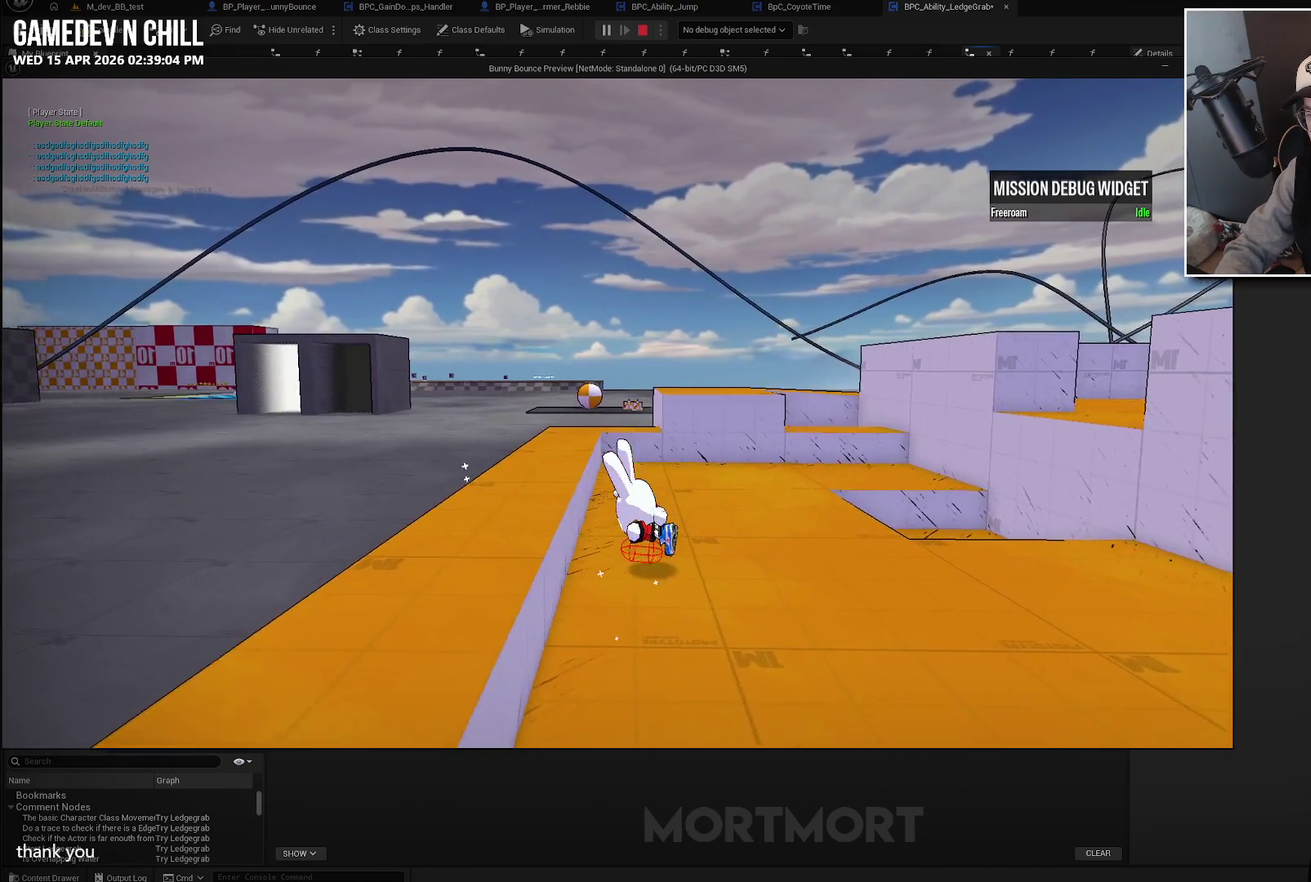
{"buttons": [], "left_stick": "left", "right_stick": "center", "events": []}
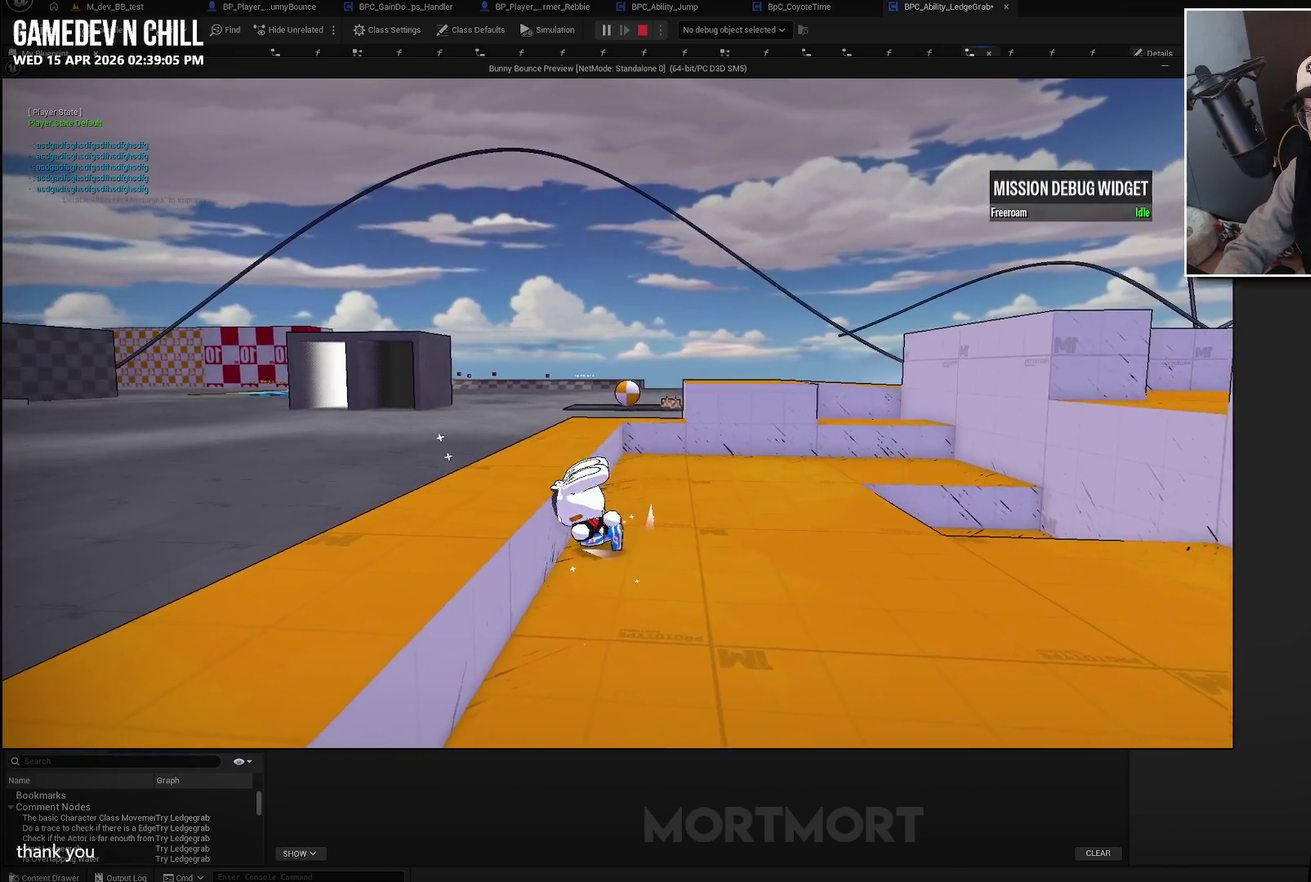
{"buttons": [], "left_stick": "right", "right_stick": "center", "events": [[467, "left_stick", "right"]]}
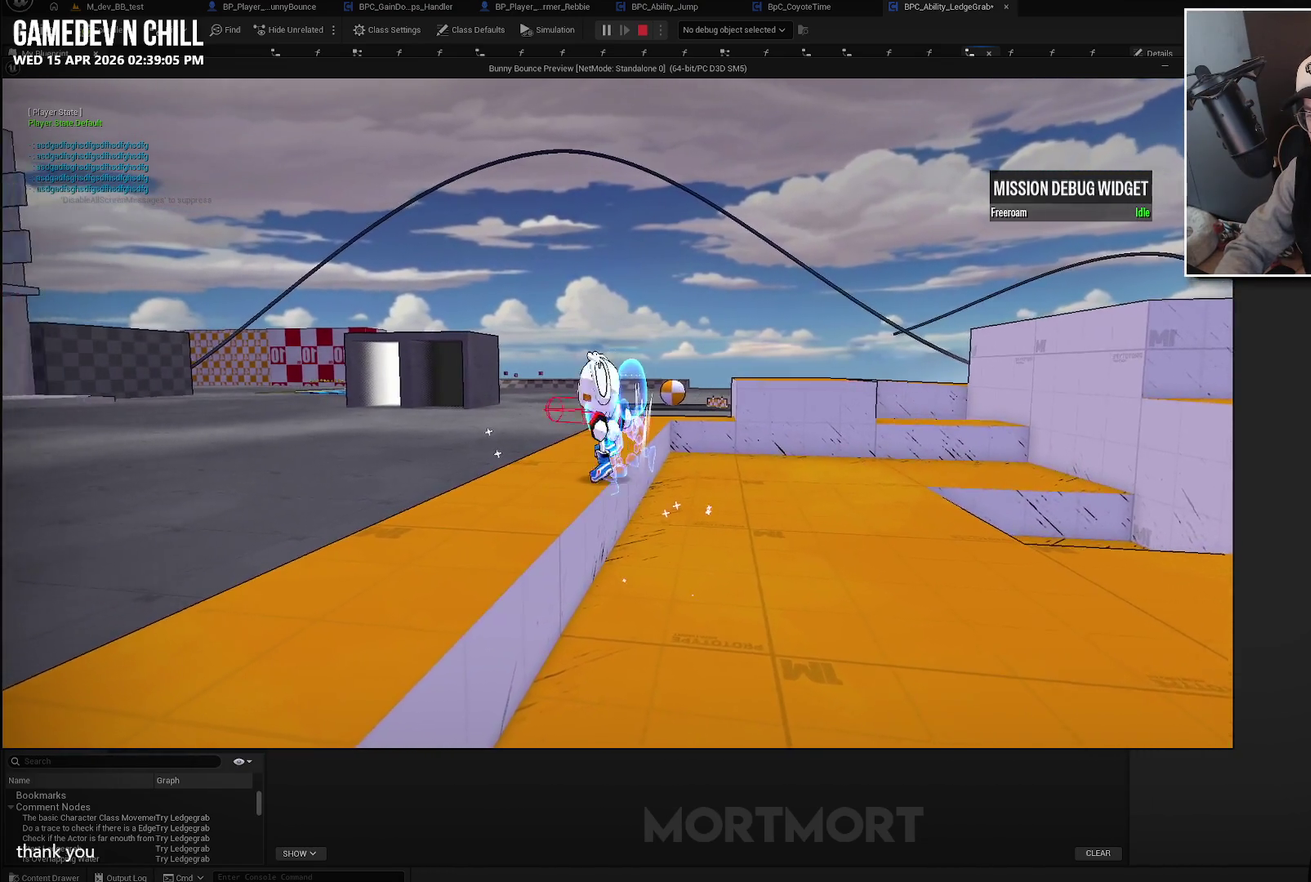
{"buttons": [], "left_stick": "down-right", "right_stick": "center", "events": [[183, "left_stick", "down-right"]]}
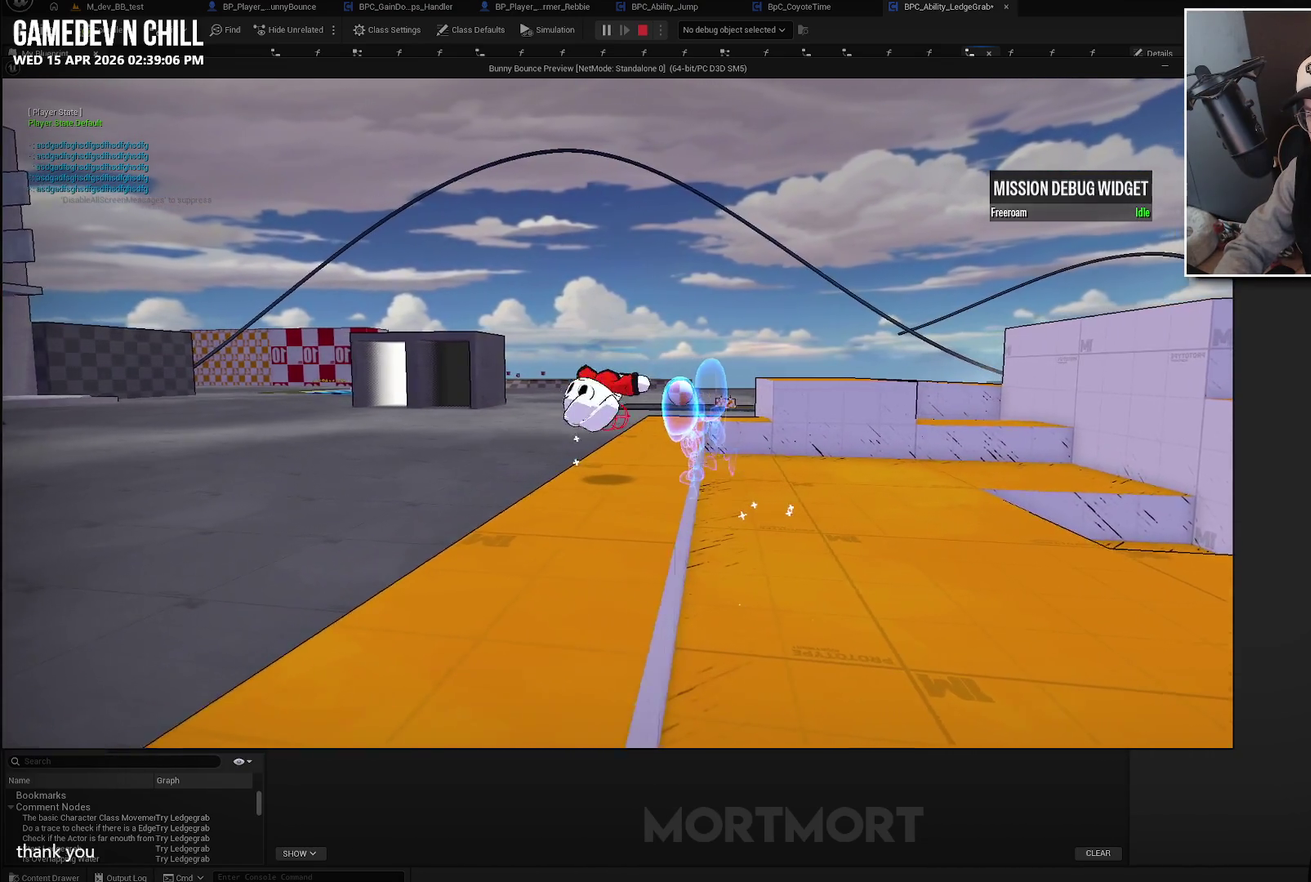
{"buttons": [], "left_stick": "down-right", "right_stick": "center", "events": []}
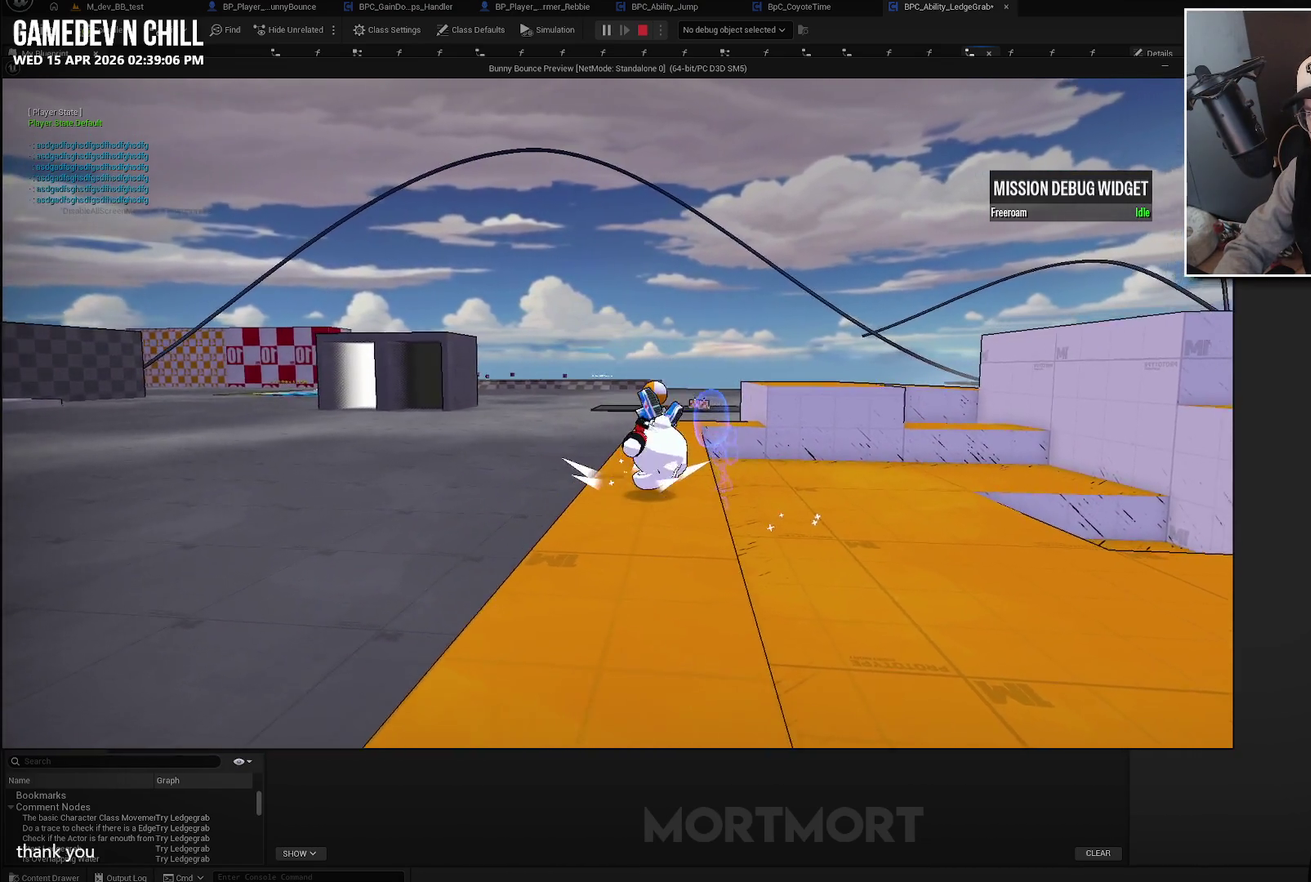
{"buttons": [], "left_stick": "up", "right_stick": "down", "events": [[50, "left_stick", "right"], [167, "left_stick", "up-right"], [467, "left_stick", "up"], [467, "right_stick", "down"]]}
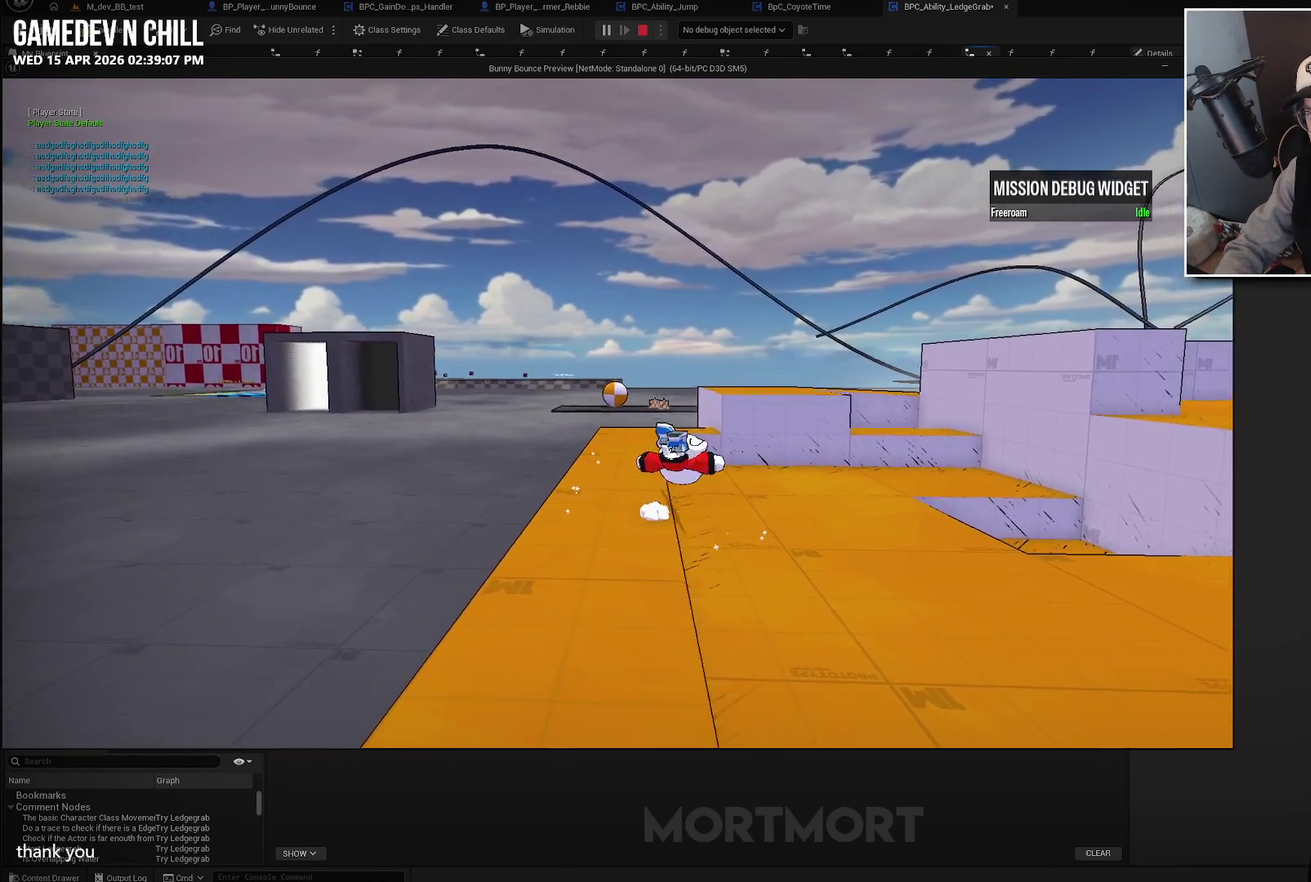
{"buttons": [], "left_stick": "up-left", "right_stick": "down", "events": [[117, "right_stick", "center"], [167, "left_stick", "up-left"], [300, "right_stick", "down"]]}
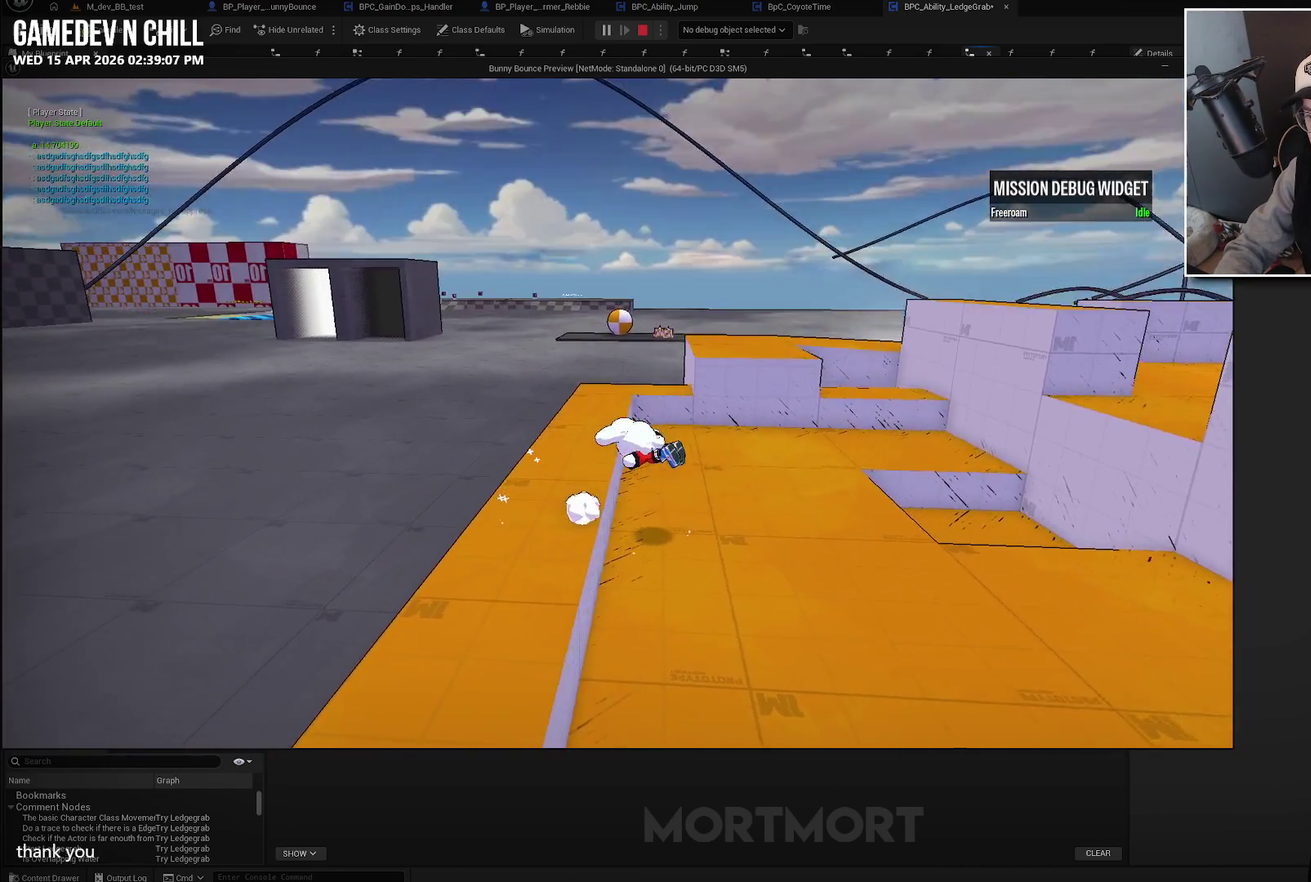
{"buttons": [], "left_stick": "left", "right_stick": "center", "events": [[33, "right_stick", "center"], [117, "left_stick", "left"]]}
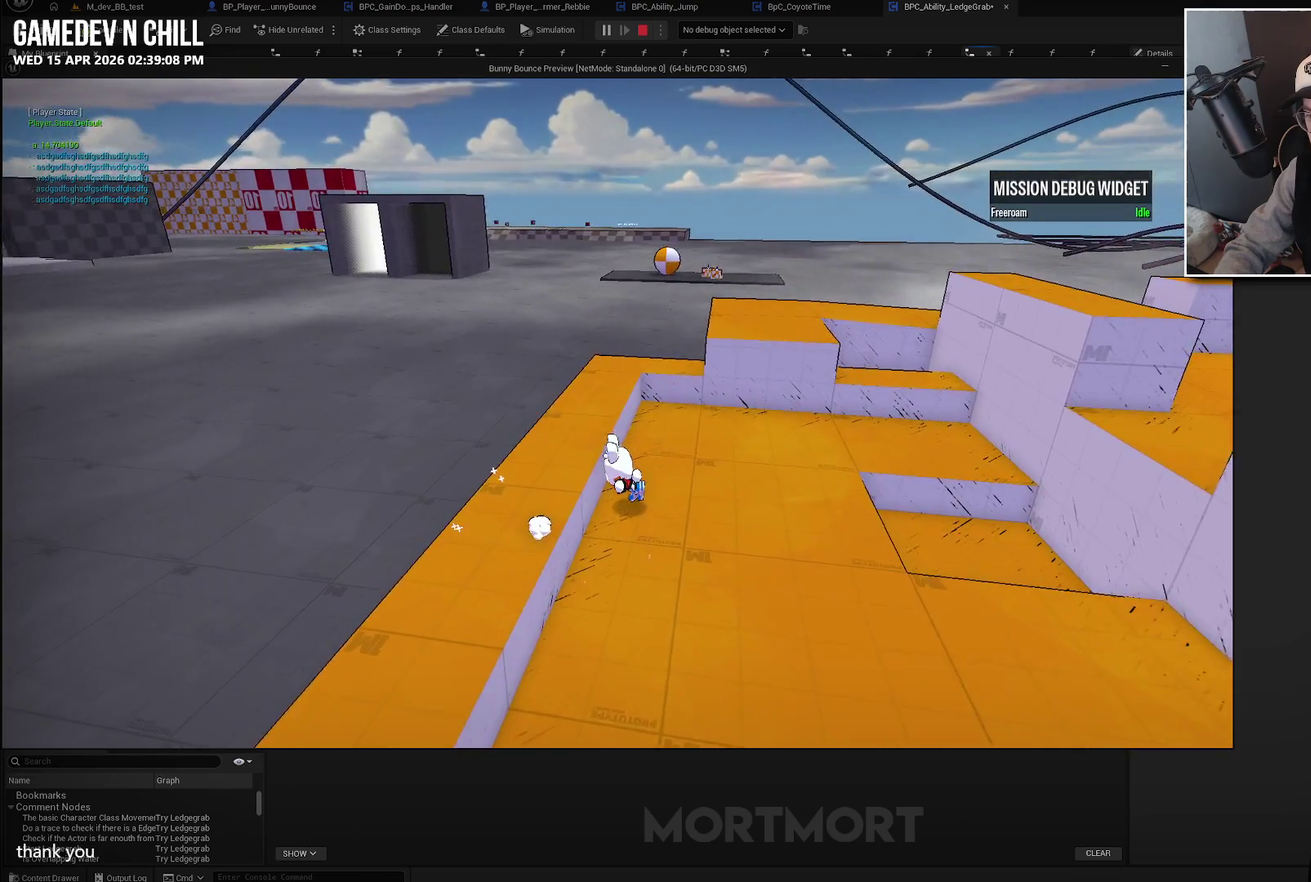
{"buttons": [], "left_stick": "center", "right_stick": "center"}
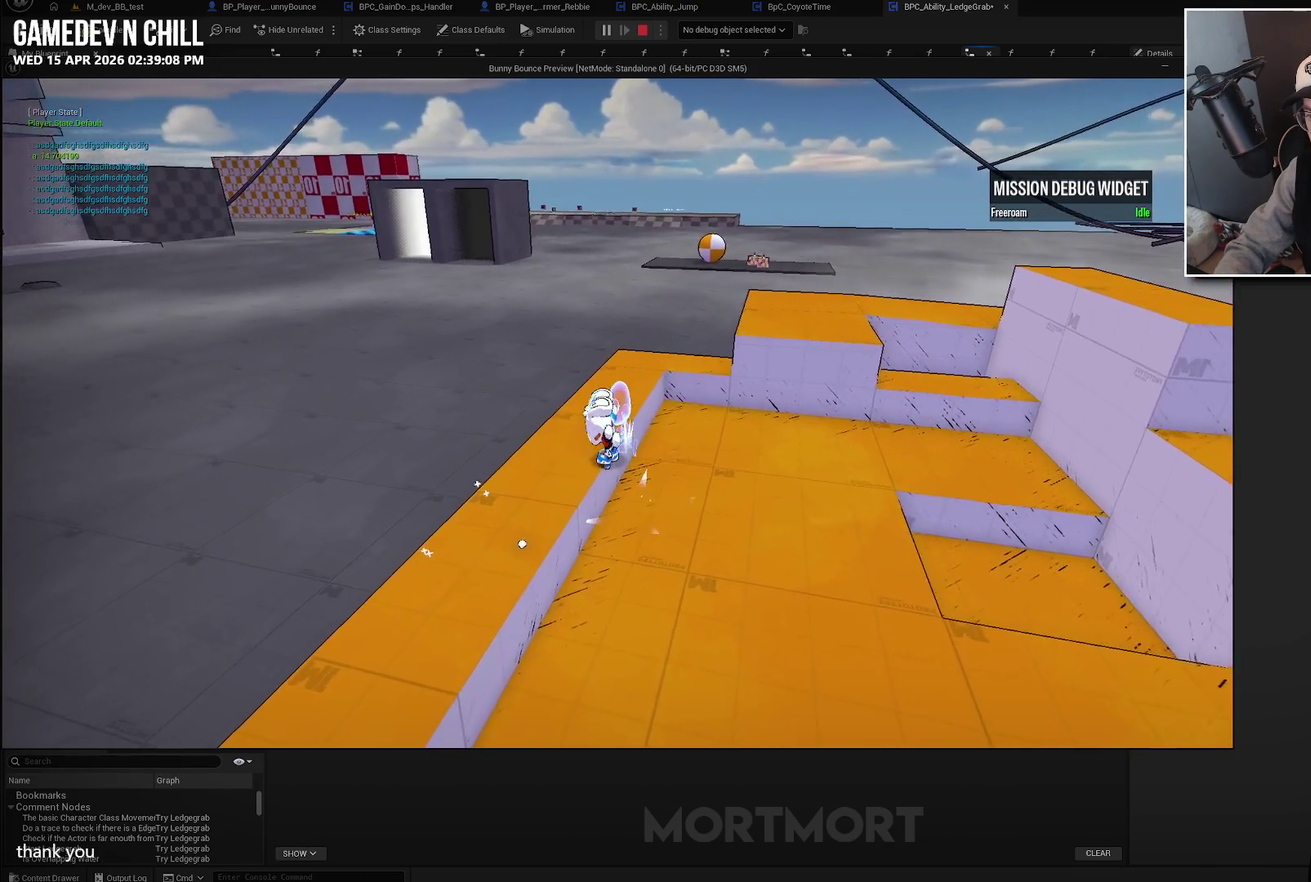
{"buttons": ["L2"], "left_stick": "down-right", "right_stick": "center"}
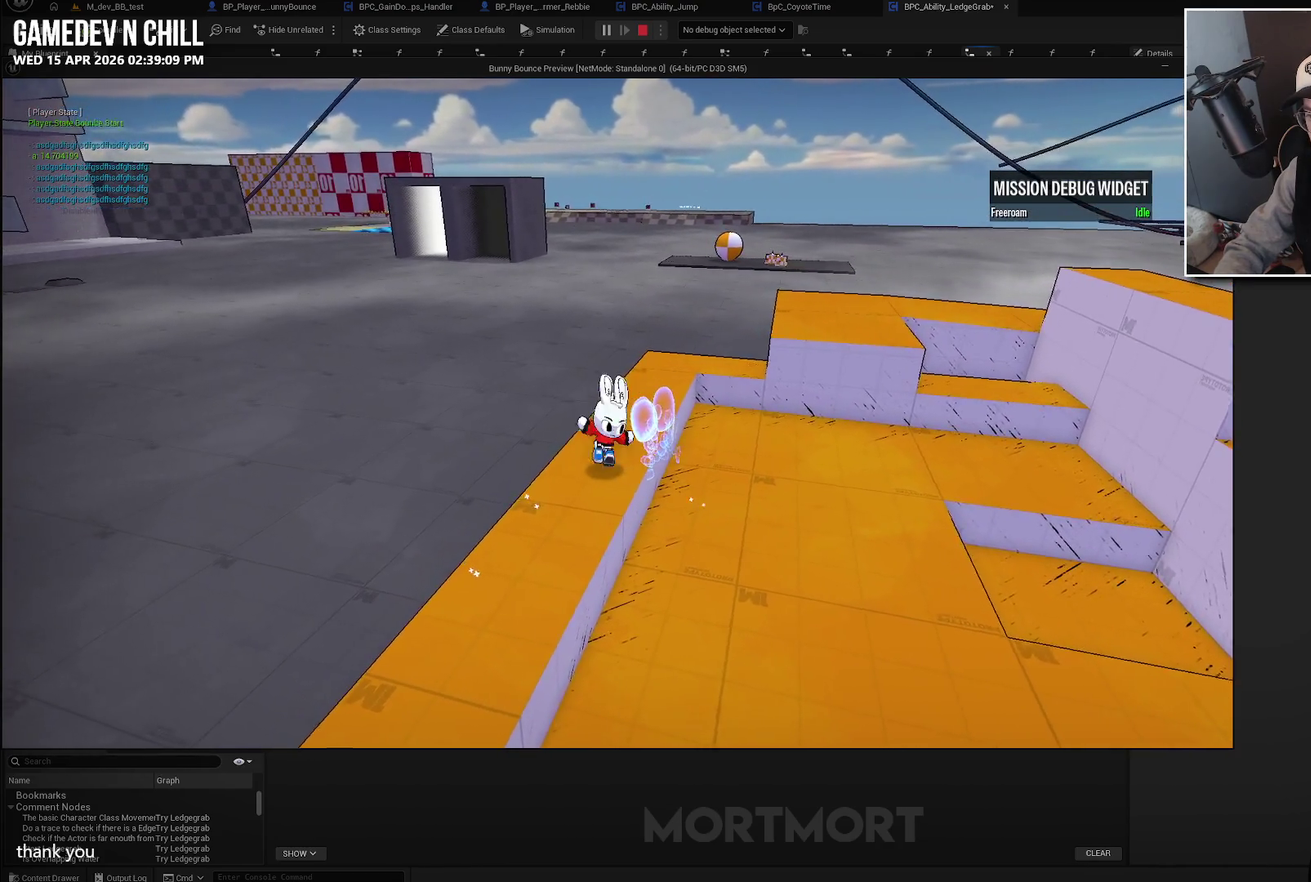
{"buttons": [], "left_stick": "up-left", "right_stick": "center", "events": [[117, "L2", "up"], [317, "left_stick", "right"], [400, "left_stick", "up-right"], [450, "left_stick", "up"], [500, "left_stick", "up-left"]]}
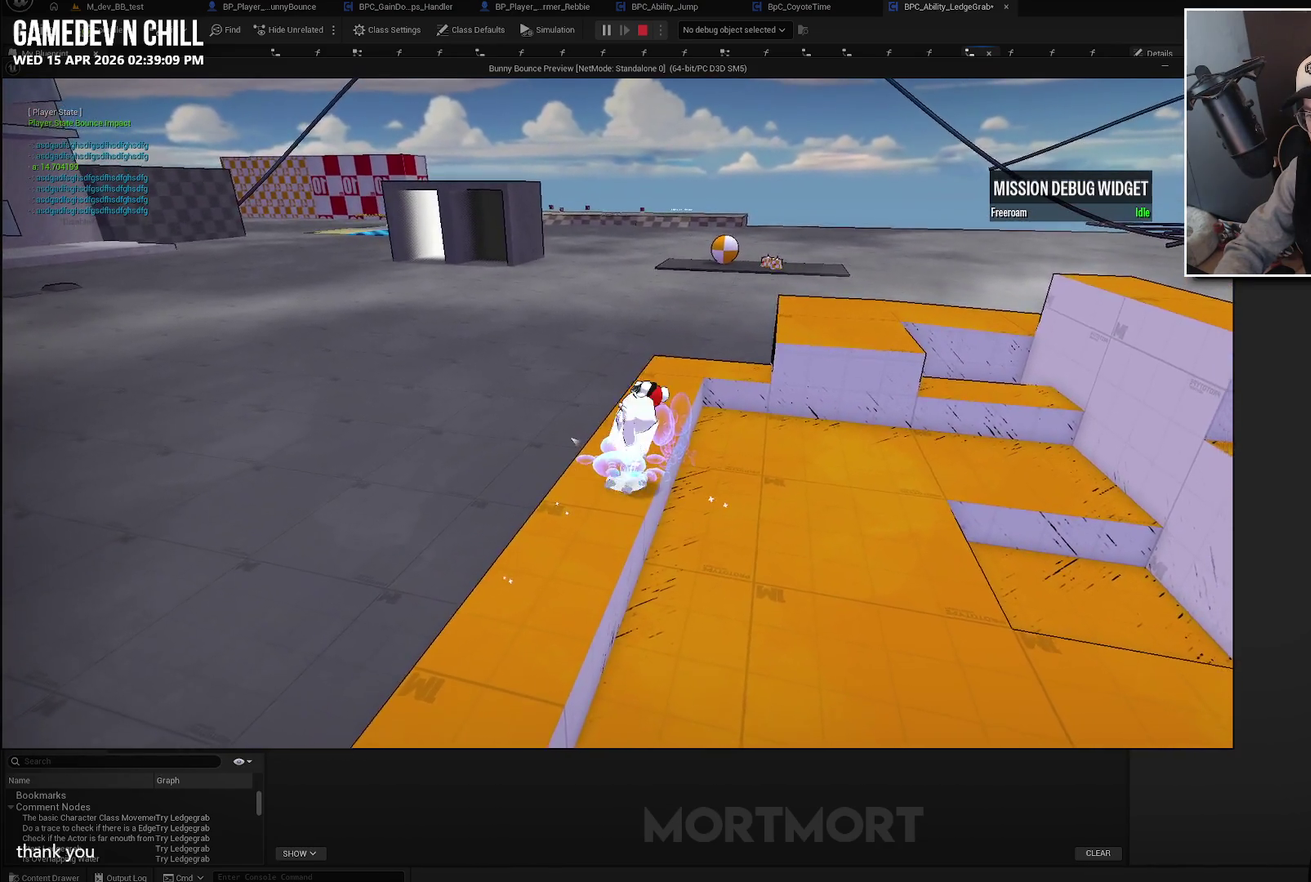
{"buttons": [], "left_stick": "down", "right_stick": "center", "events": [[150, "left_stick", "left"], [200, "left_stick", "down-left"], [300, "left_stick", "down"]]}
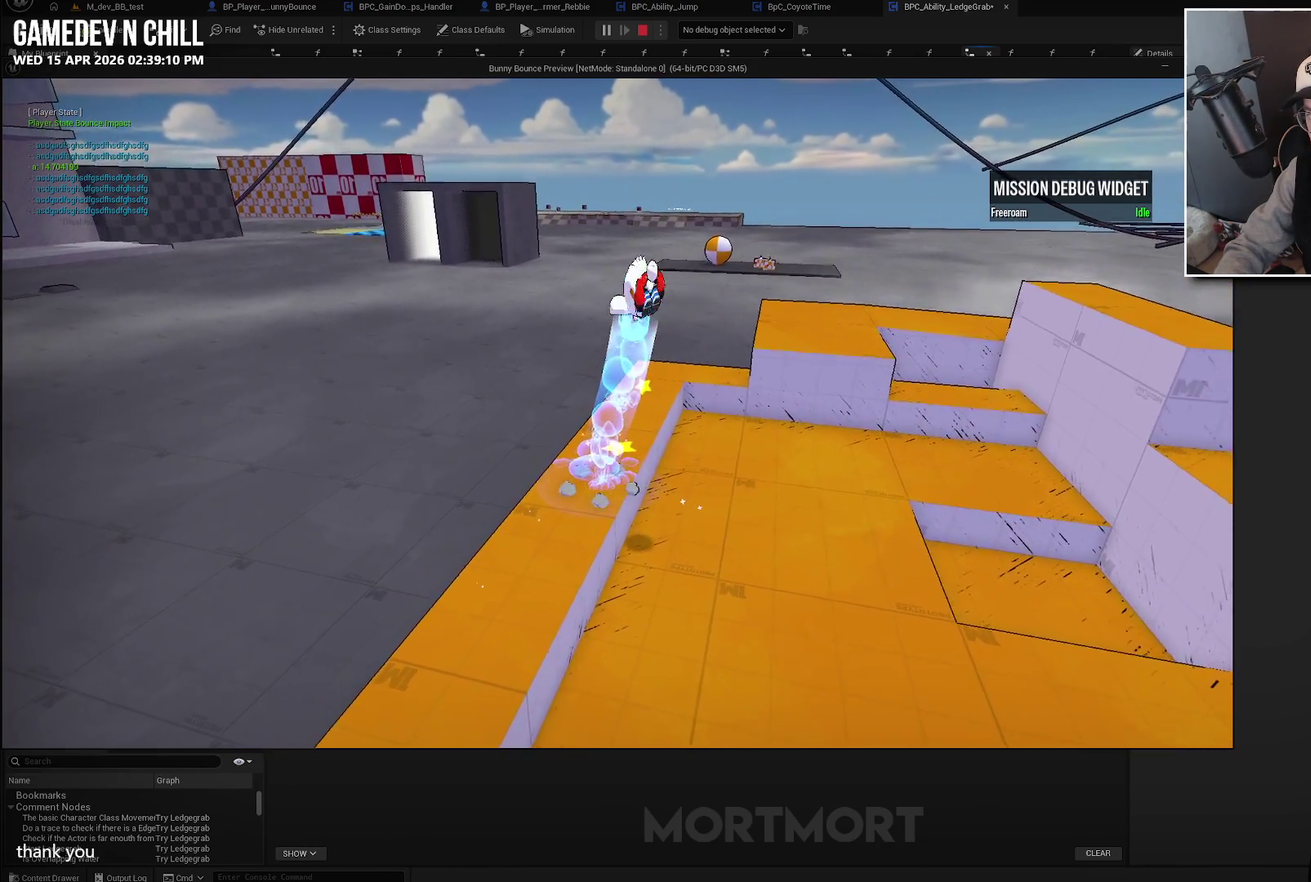
{"buttons": [], "left_stick": "left", "right_stick": "center", "events": [[17, "left_stick", "down-right"], [100, "left_stick", "right"], [183, "left_stick", "up-right"], [283, "left_stick", "up"], [333, "left_stick", "up-left"], [450, "left_stick", "left"]]}
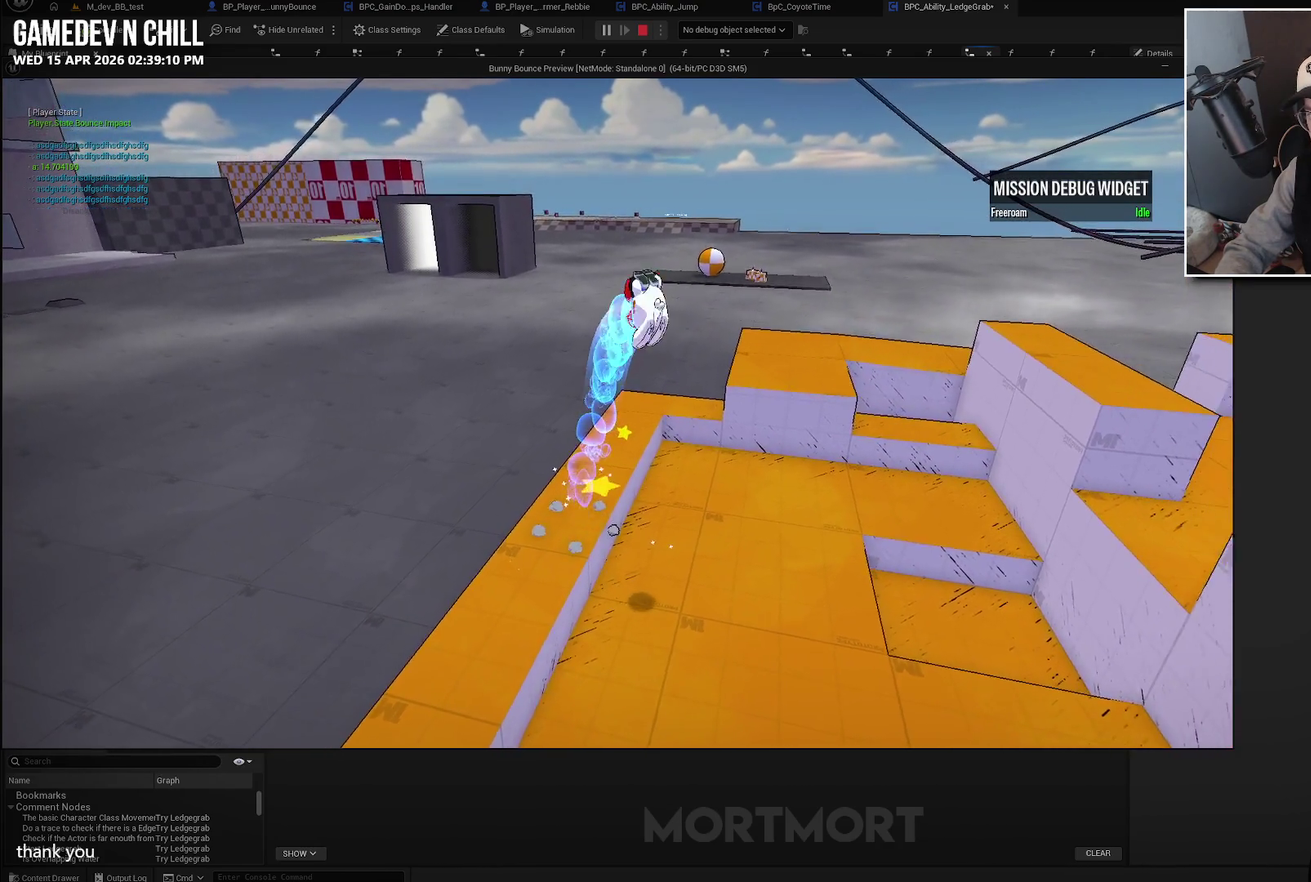
{"buttons": [], "left_stick": "up-left", "right_stick": "center", "events": [[83, "left_stick", "down-left"], [133, "left_stick", "down"], [233, "left_stick", "down-right"], [283, "left_stick", "right"], [383, "left_stick", "up"], [433, "left_stick", "up-left"]]}
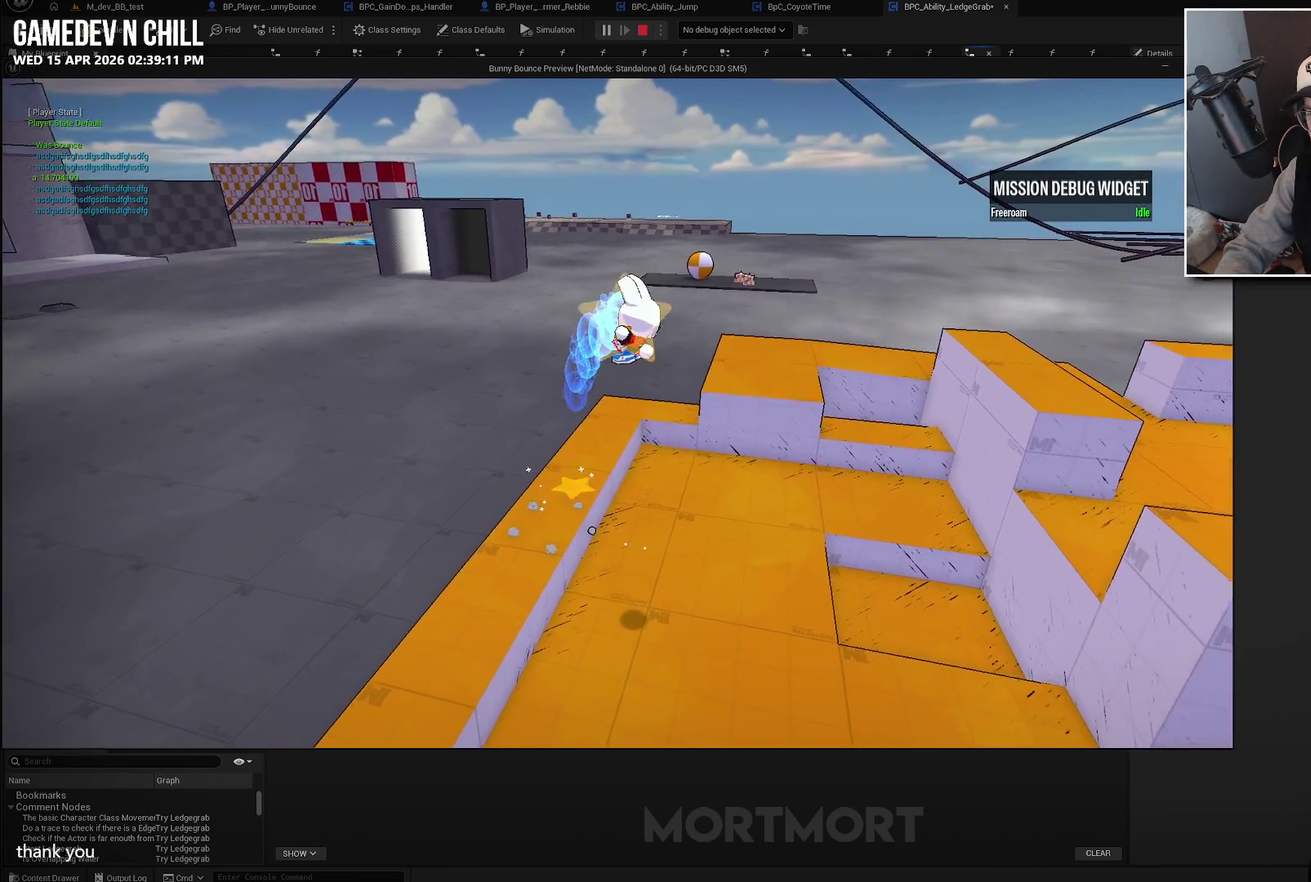
{"buttons": [], "left_stick": "left", "right_stick": "center", "events": [[17, "left_stick", "left"]]}
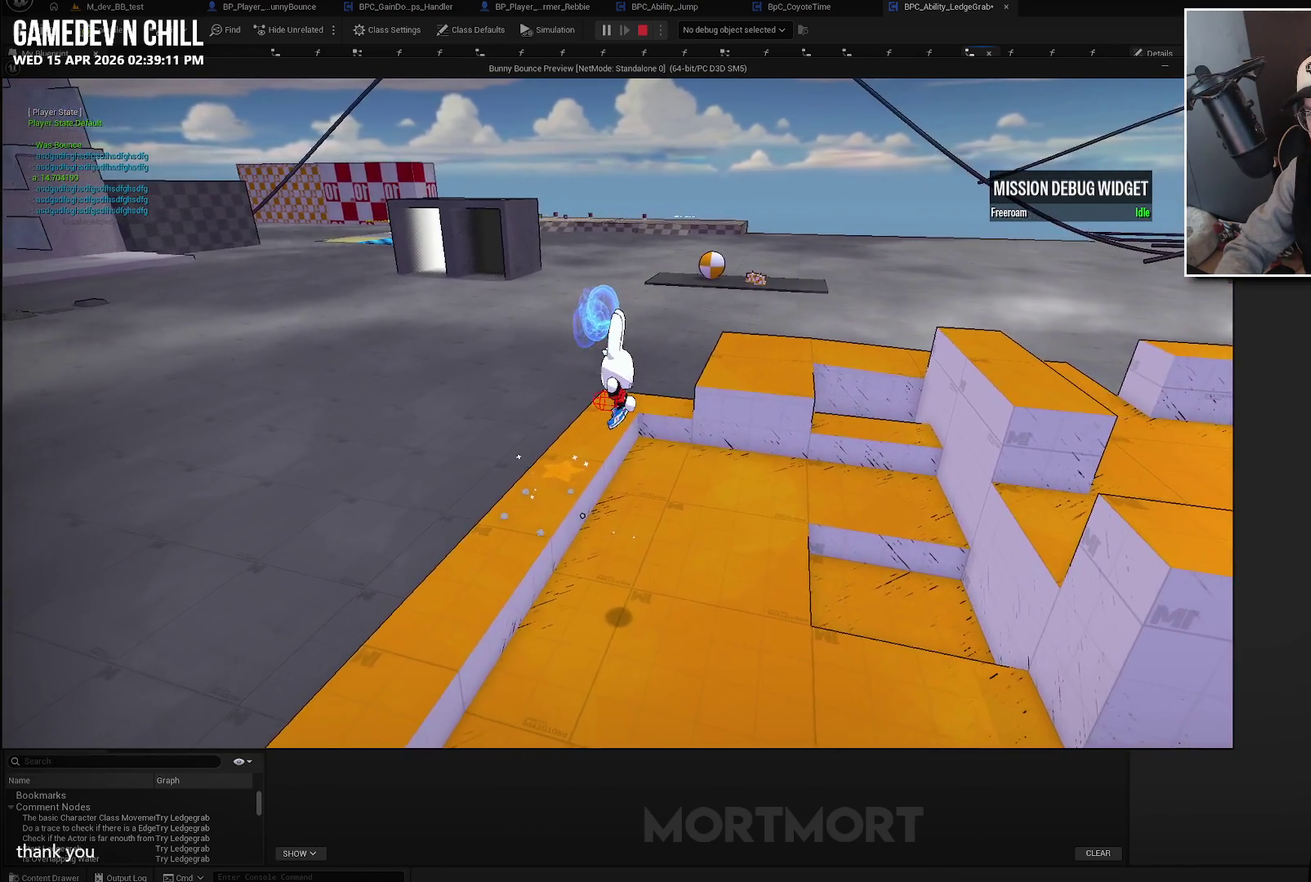
{"buttons": [], "left_stick": "center", "right_stick": "center", "events": [[100, "left_stick", "center"], [167, "left_stick", "right"], [283, "left_stick", "center"]]}
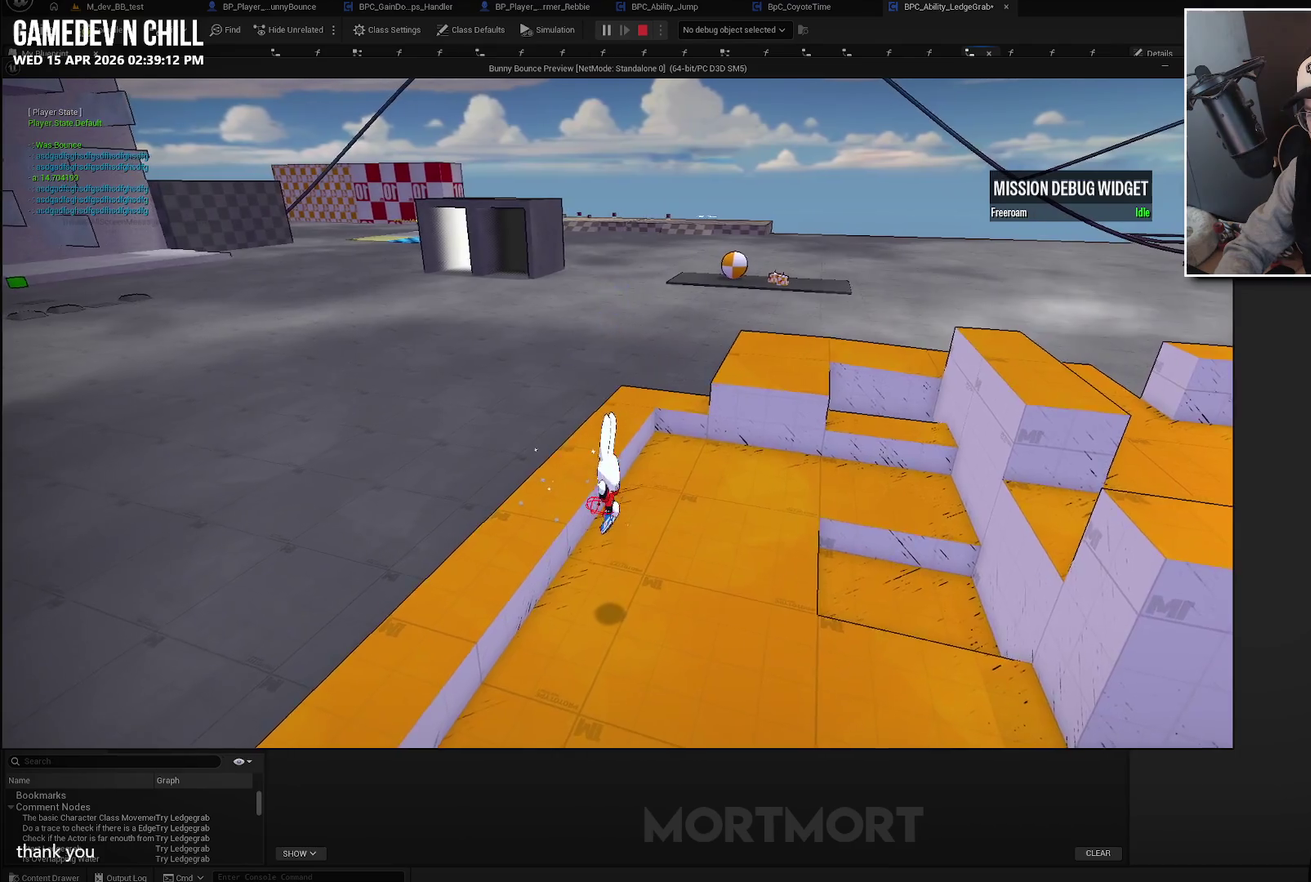
{"buttons": [], "left_stick": "up-left", "right_stick": "center", "events": [[83, "left_stick", "left"], [333, "left_stick", "up-left"]]}
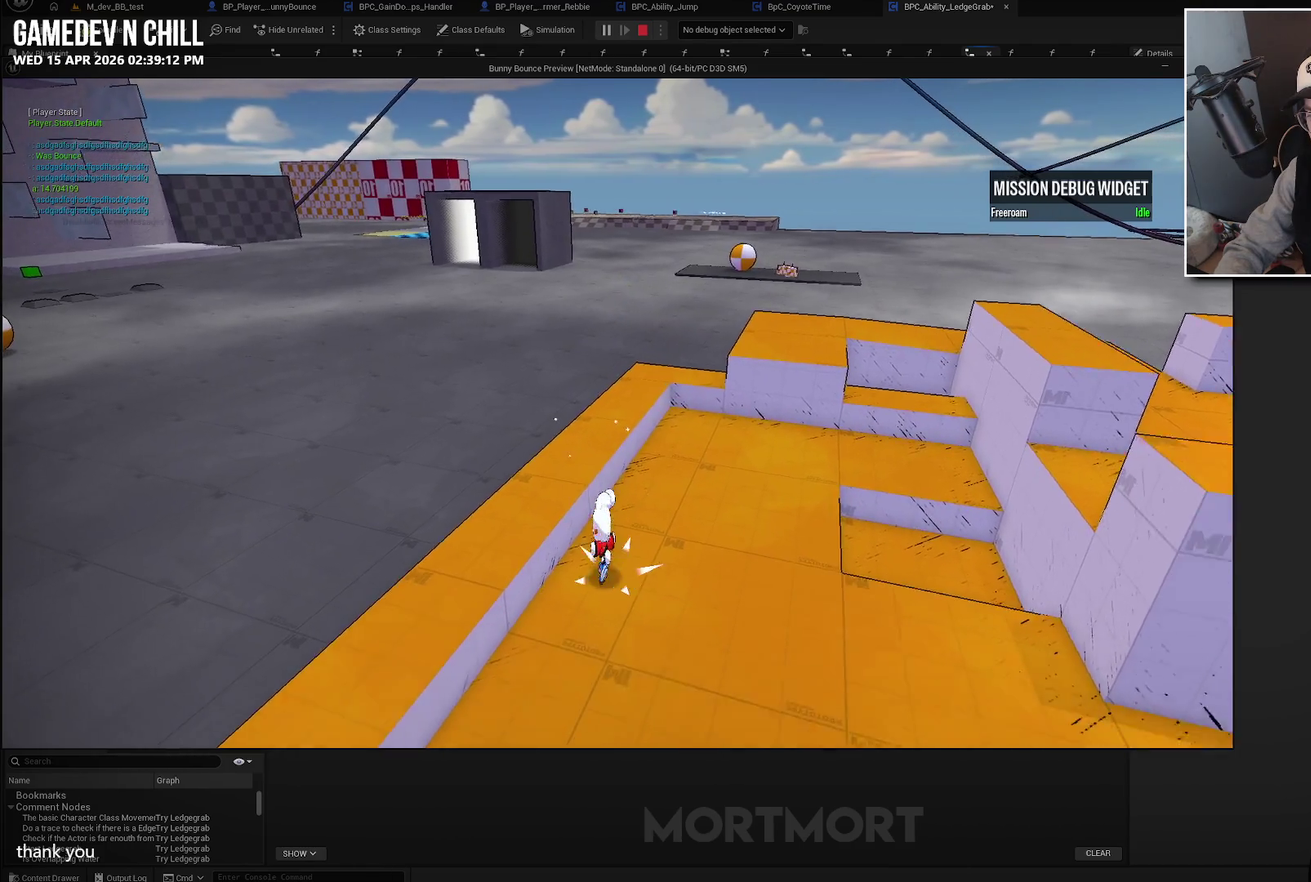
{"buttons": [], "left_stick": "up-left", "right_stick": "center", "events": []}
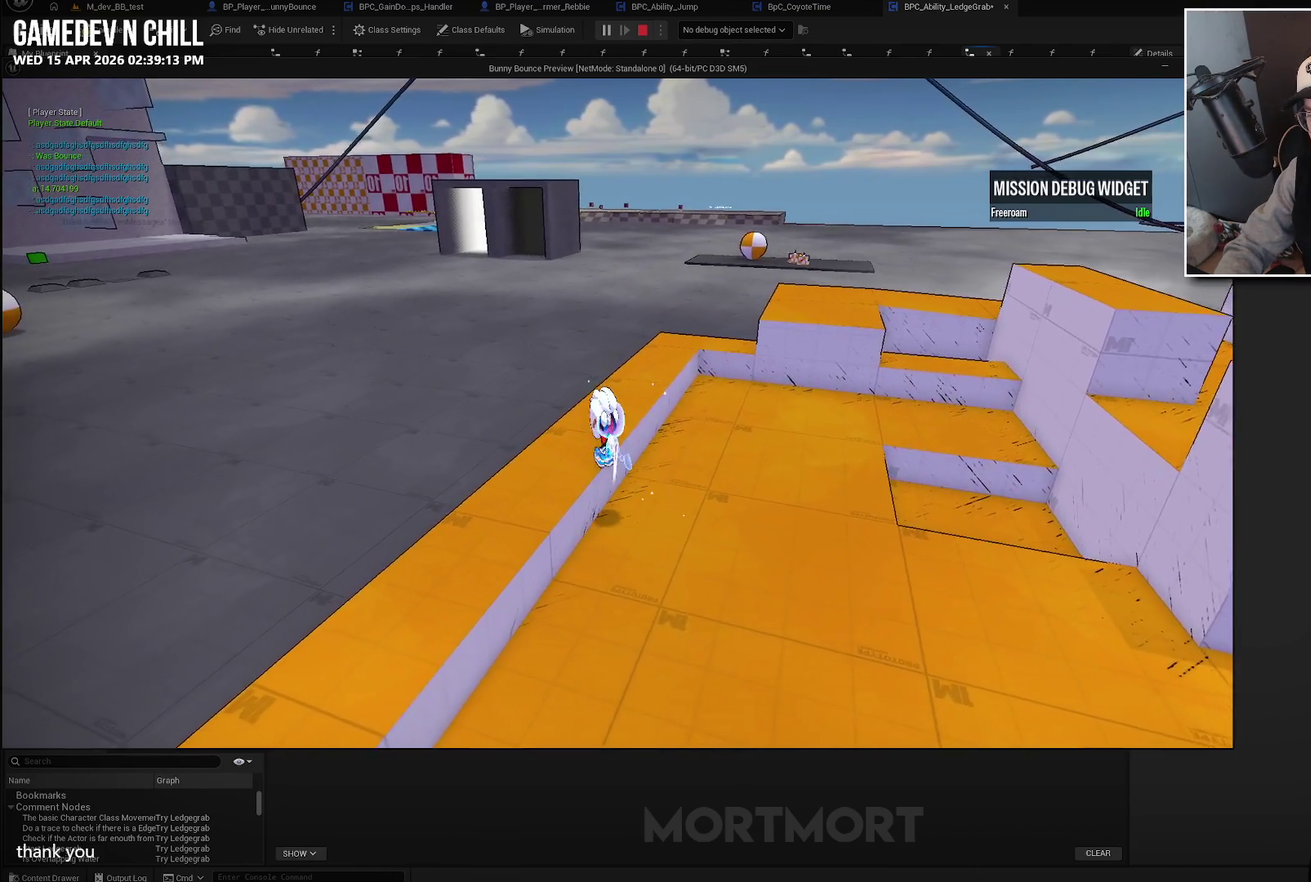
{"buttons": [], "left_stick": "right", "right_stick": "center", "events": [[183, "left_stick", "up-right"], [233, "left_stick", "right"]]}
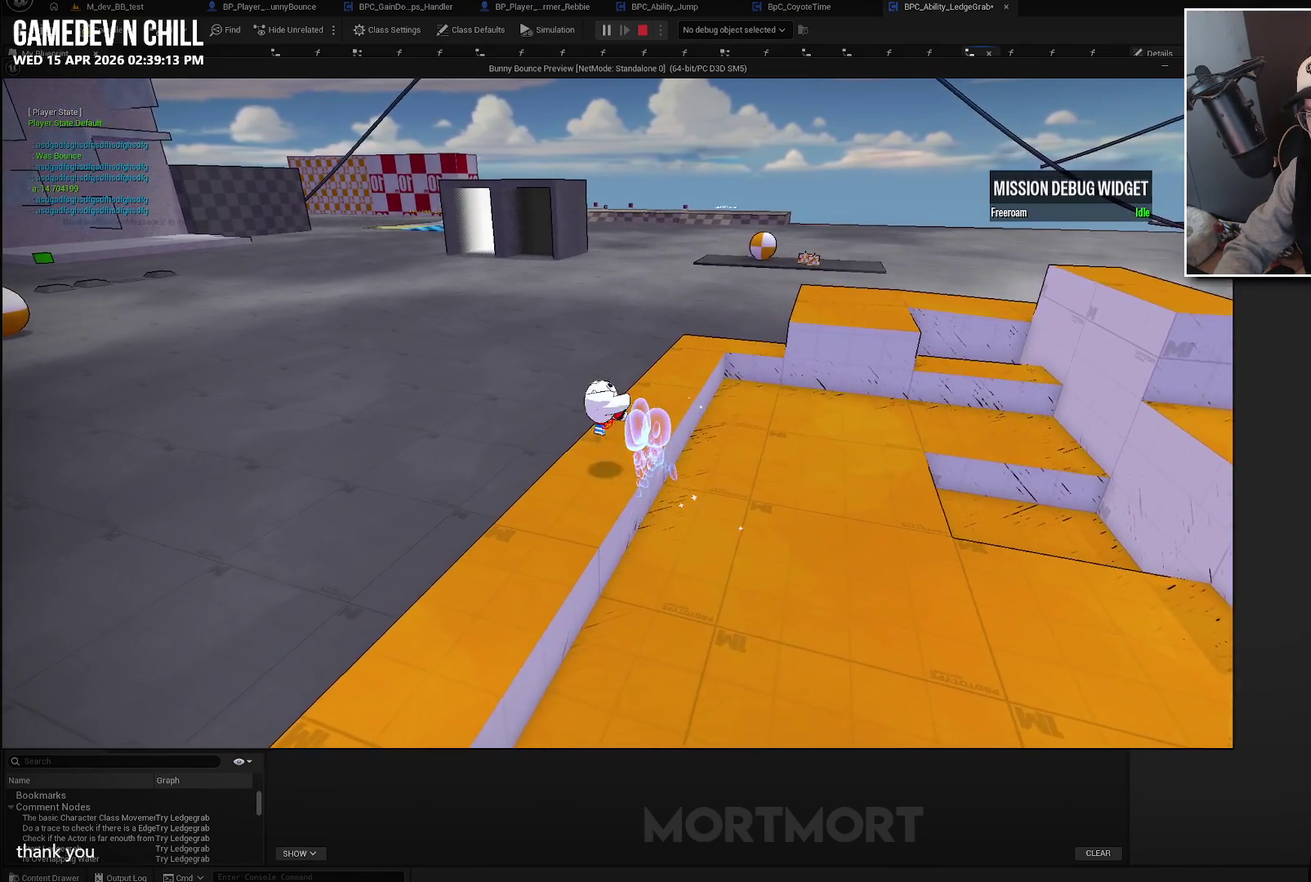
{"buttons": [], "left_stick": "right", "right_stick": "center", "events": [[50, "L2", "down"], [183, "L2", "up"]]}
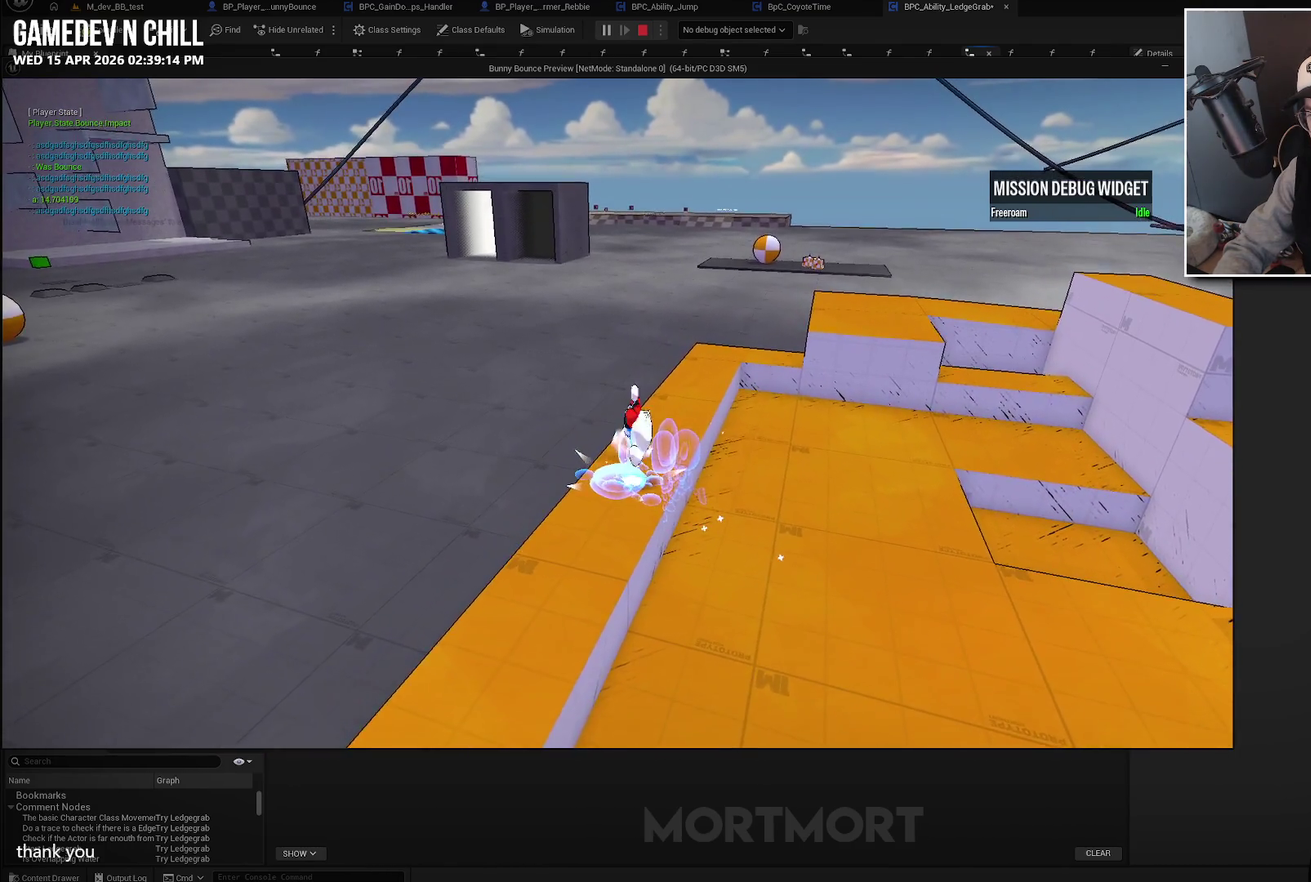
{"buttons": [], "left_stick": "up", "right_stick": "center", "events": [[50, "left_stick", "down-right"], [117, "left_stick", "right"], [300, "X", "down"], [433, "X", "up"], [433, "left_stick", "up"]]}
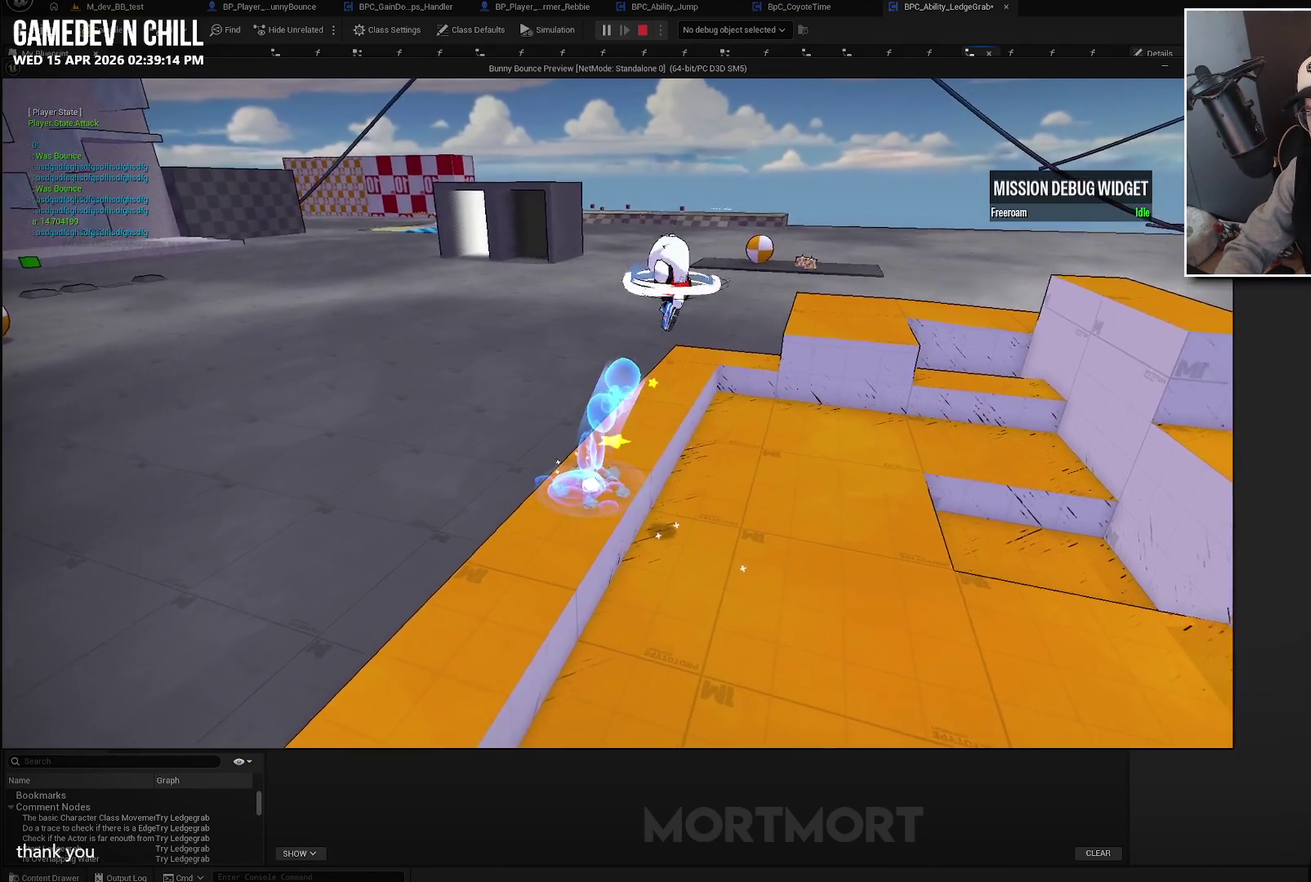
{"buttons": [], "left_stick": "up", "right_stick": "center", "events": [[33, "left_stick", "up-left"], [300, "left_stick", "right"], [400, "left_stick", "up-right"], [467, "left_stick", "up"]]}
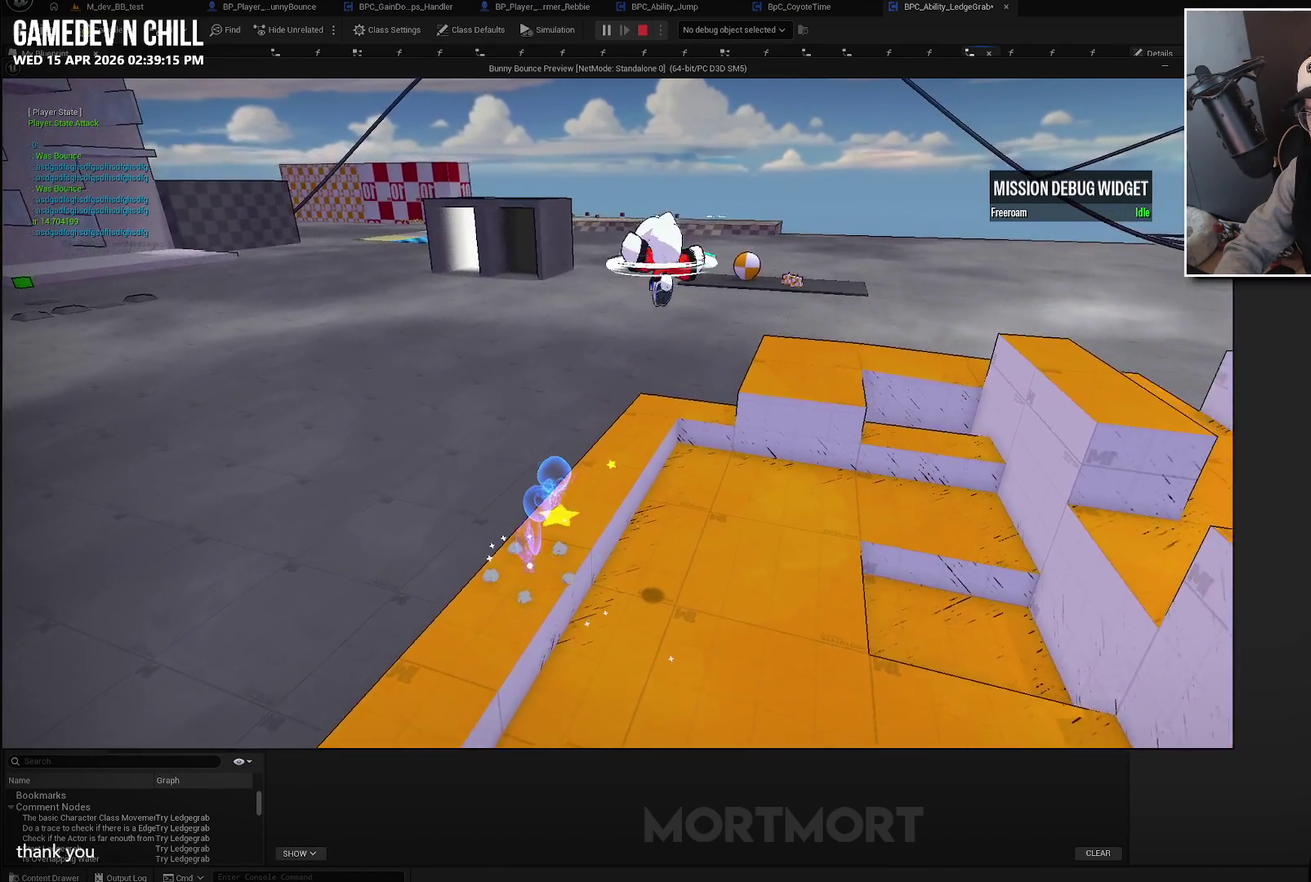
{"buttons": [], "left_stick": "up-right", "right_stick": "center", "events": [[500, "left_stick", "up-right"]]}
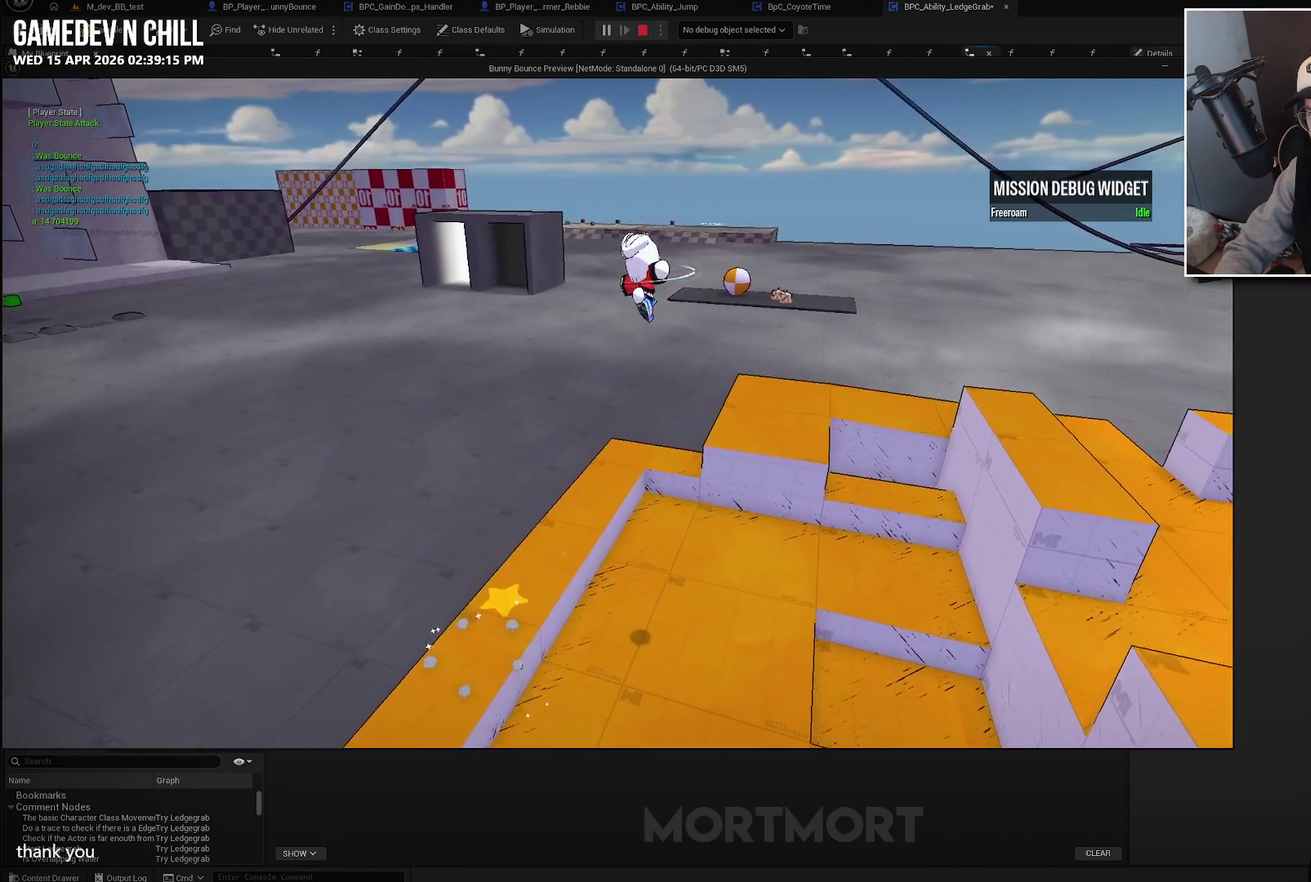
{"buttons": [], "left_stick": "up-left", "right_stick": "center", "events": [[167, "left_stick", "up"], [217, "left_stick", "up-left"]]}
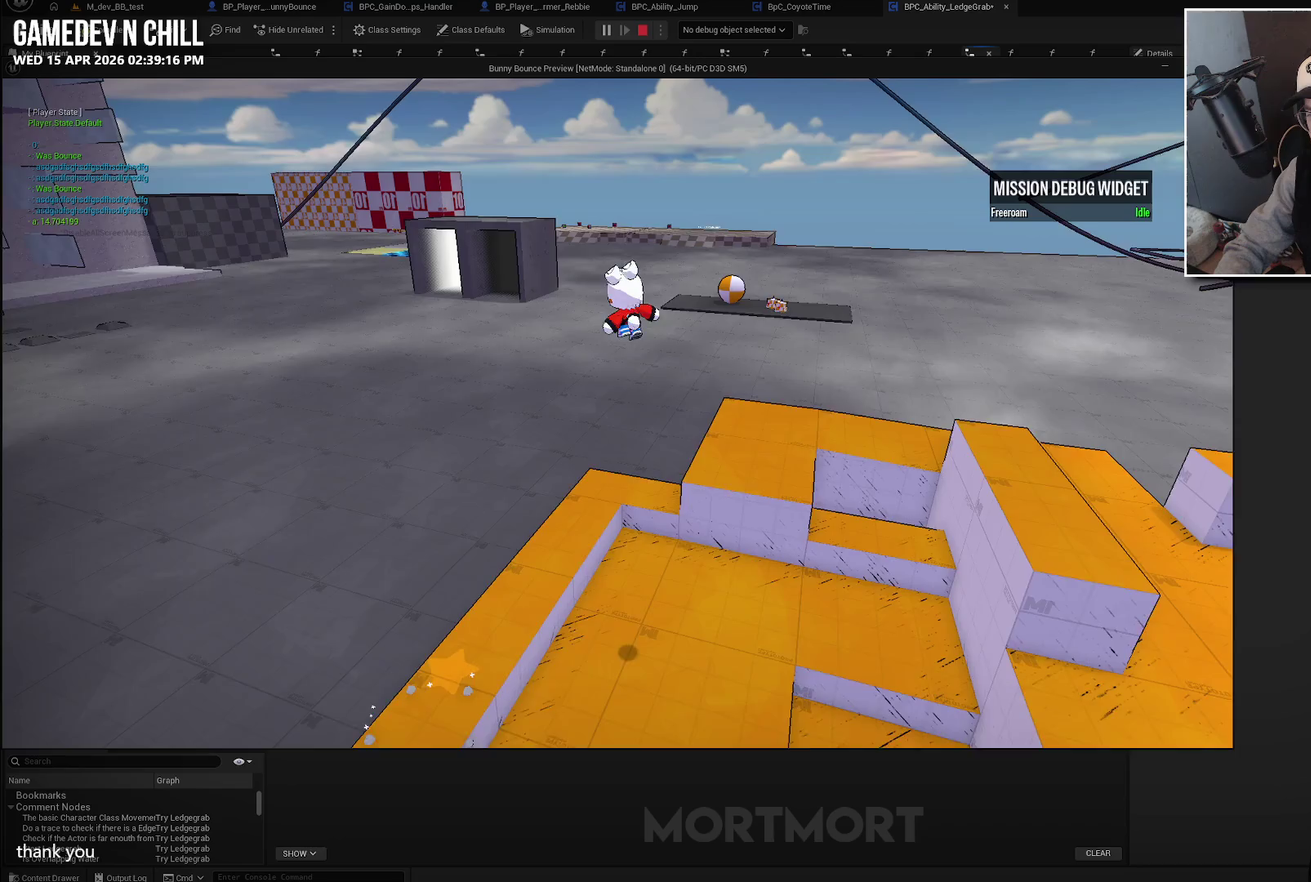
{"buttons": [], "left_stick": "center", "right_stick": "center", "events": [[17, "left_stick", "up"], [100, "left_stick", "up-right"], [317, "left_stick", "right"], [483, "left_stick", "center"]]}
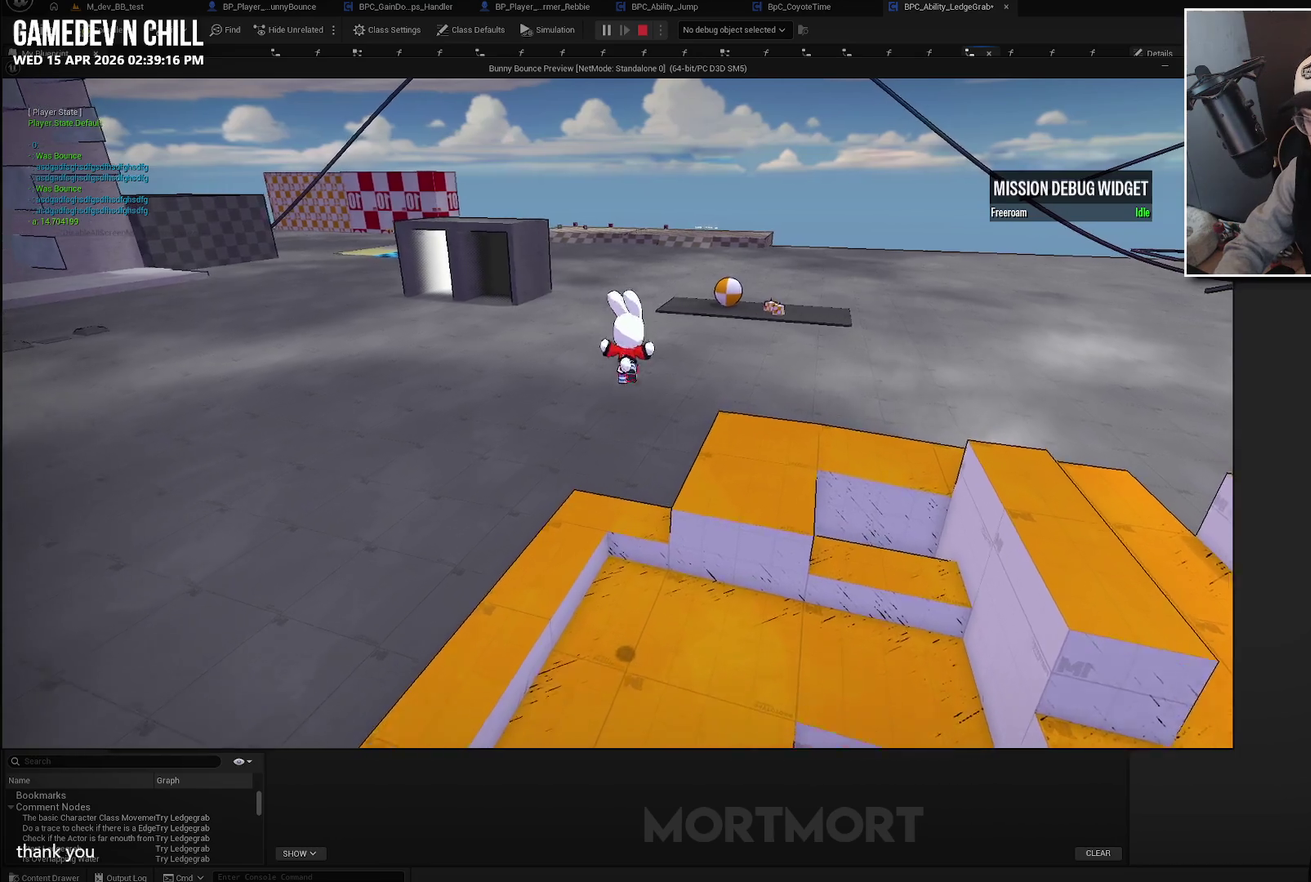
{"buttons": [], "left_stick": "down-left", "right_stick": "center", "events": [[150, "left_stick", "left"], [350, "left_stick", "down-left"]]}
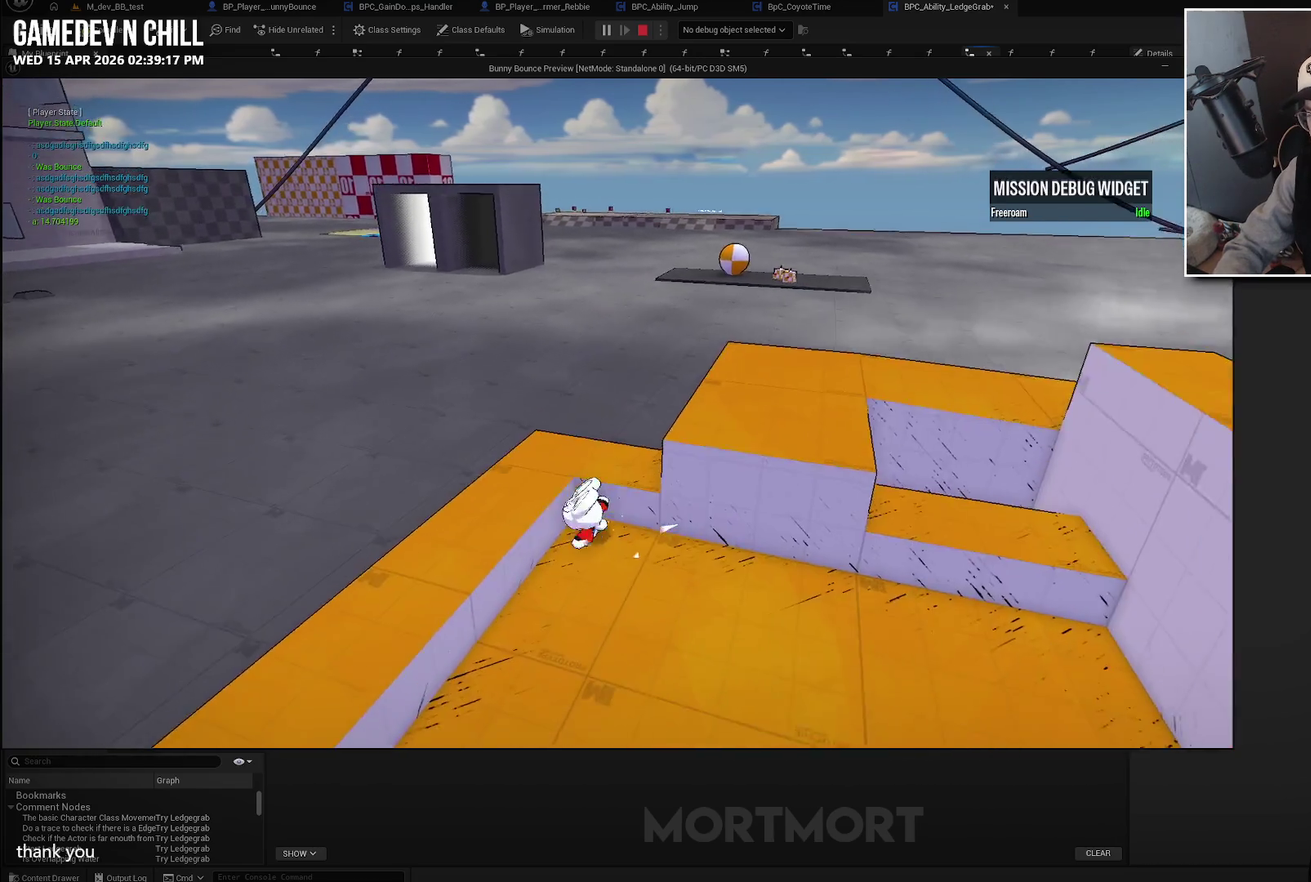
{"buttons": [], "left_stick": "down-left", "right_stick": "center", "events": [[133, "left_stick", "left"], [267, "A", "down"], [333, "A", "up"], [400, "left_stick", "down-left"]]}
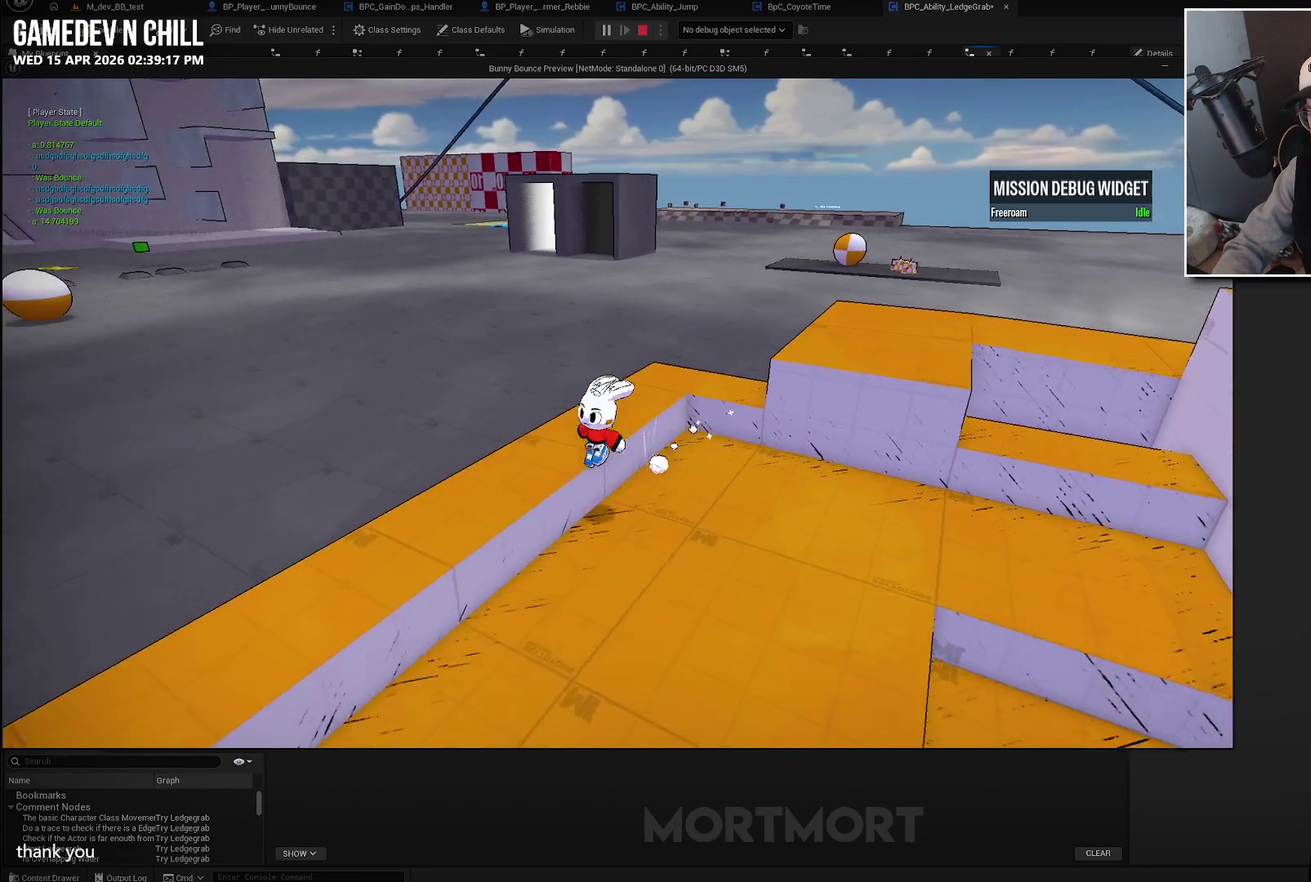
{"buttons": [], "left_stick": "up-left", "right_stick": "center", "events": [[67, "left_stick", "down"], [250, "left_stick", "down-right"], [333, "left_stick", "center"], [400, "left_stick", "up-left"]]}